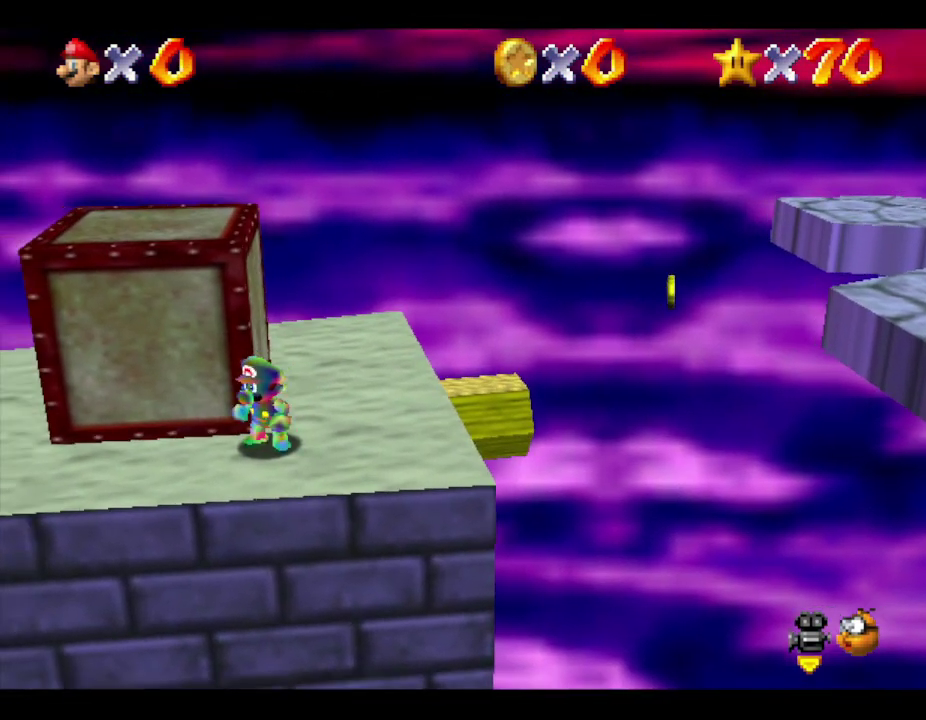
Gameplay with a controller (Nintendo layout); each line is a JSON object with the inputs held at the frame after it. "events" lists button and stick changes between this image and that frame as [ms after this image, input, new state], when the widget could be followed in between. Not read: L3 R3 Z.
{"buttons": [], "left_stick": "left", "events": [[383, "left_stick", "left"]]}
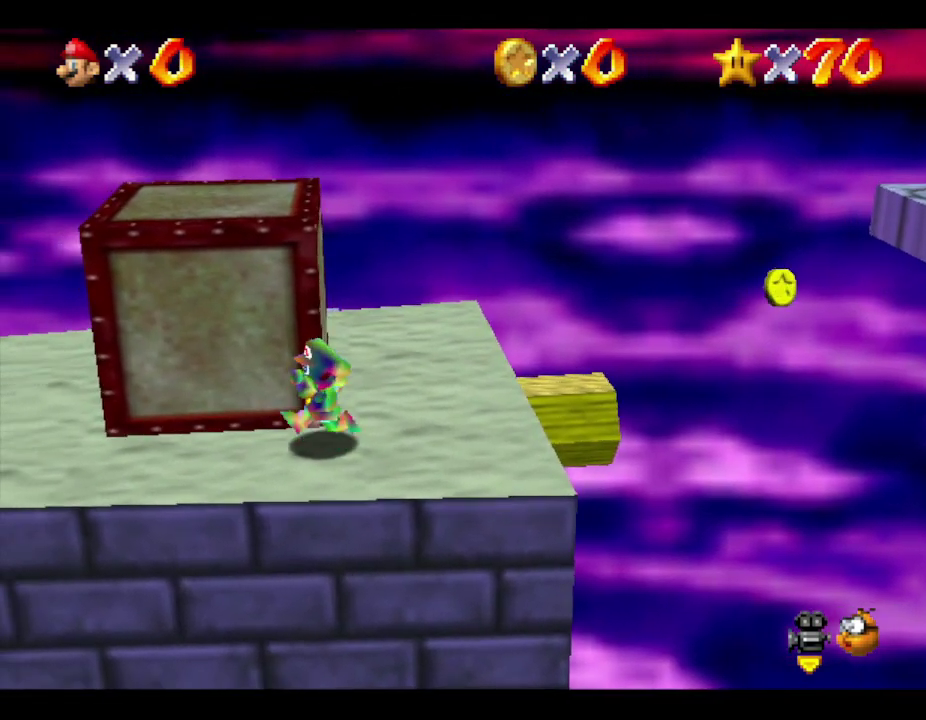
{"buttons": [], "left_stick": "left", "events": []}
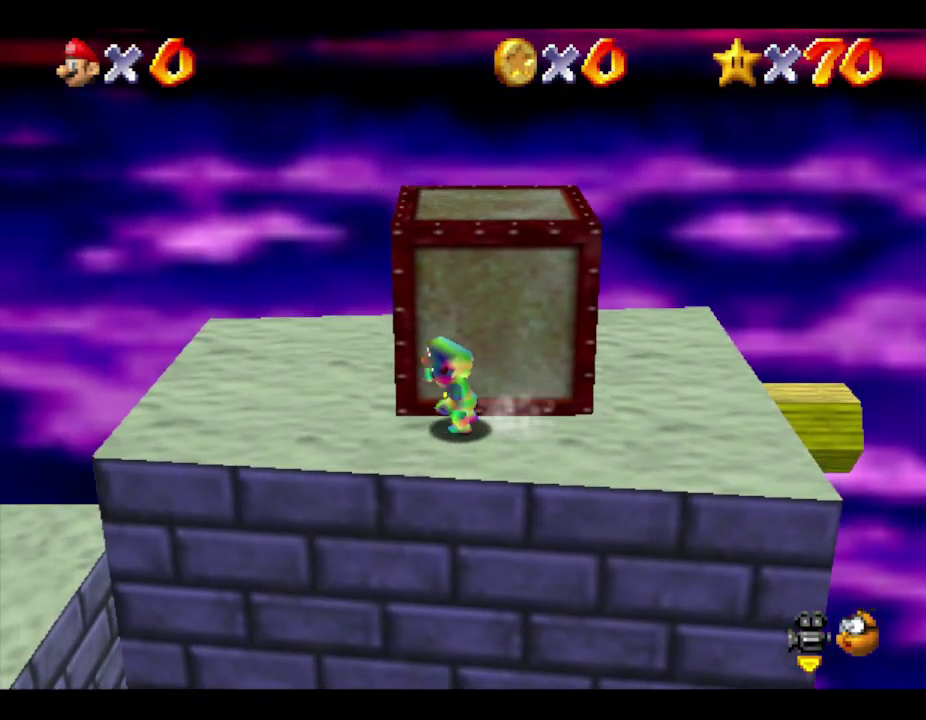
{"buttons": [], "left_stick": "right", "events": [[67, "left_stick", "center"], [183, "left_stick", "right"]]}
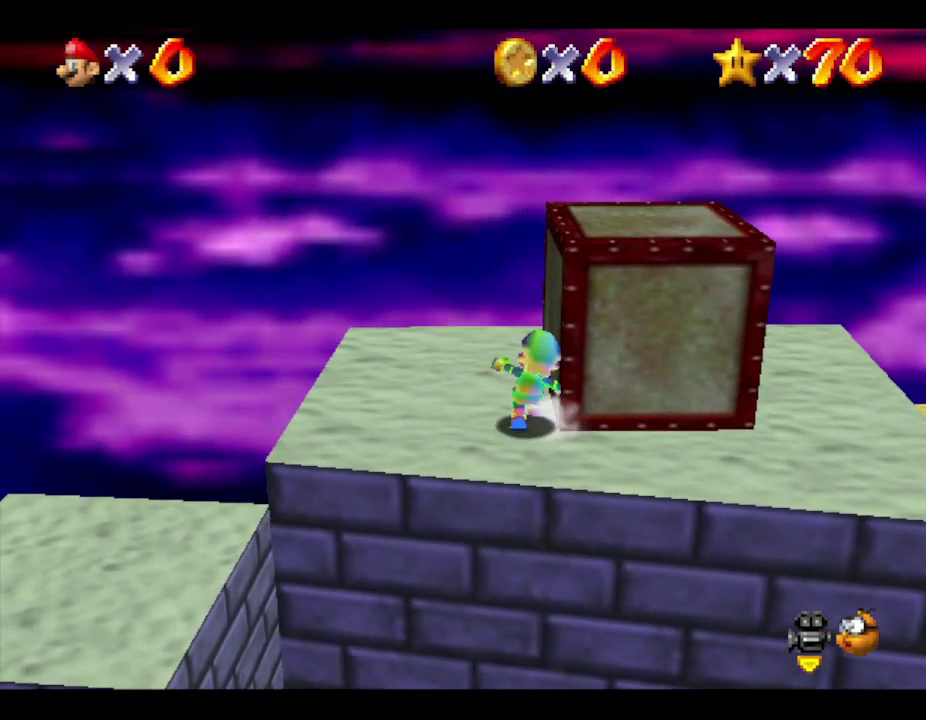
{"buttons": [], "left_stick": "right", "events": [[200, "left_stick", "down-right"], [450, "left_stick", "right"]]}
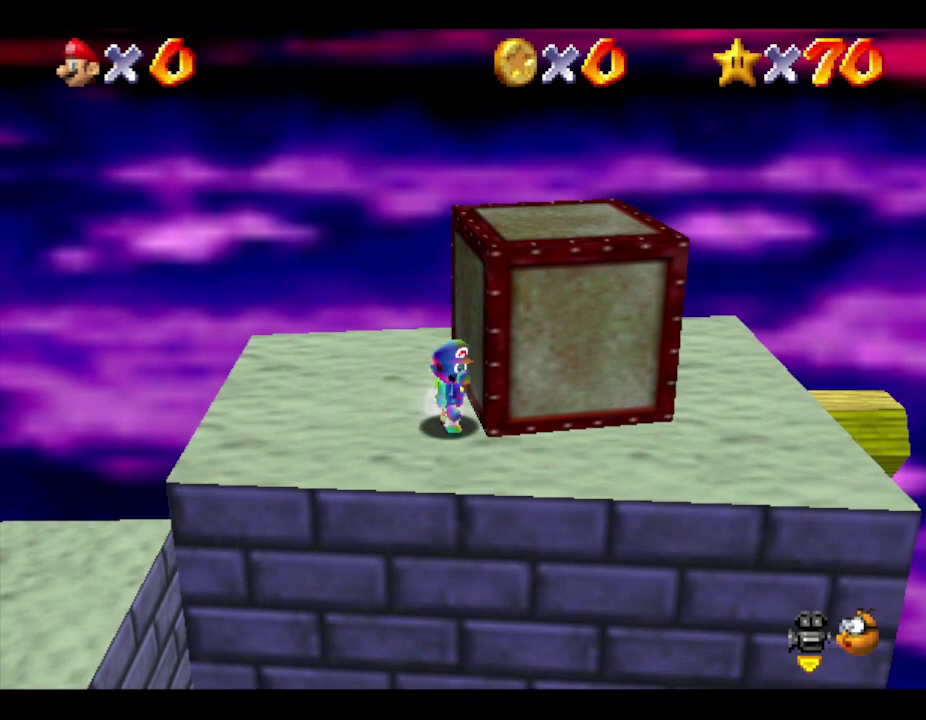
{"buttons": [], "left_stick": "down-right", "events": [[150, "left_stick", "down-right"], [283, "left_stick", "right"], [383, "left_stick", "down-right"]]}
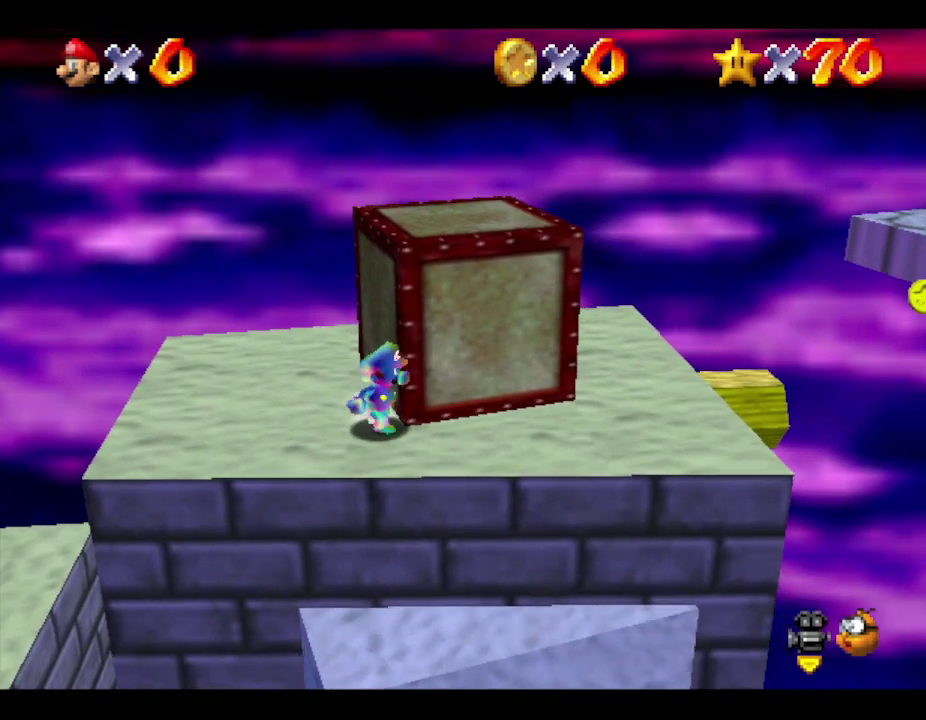
{"buttons": [], "left_stick": "right", "events": [[67, "left_stick", "right"]]}
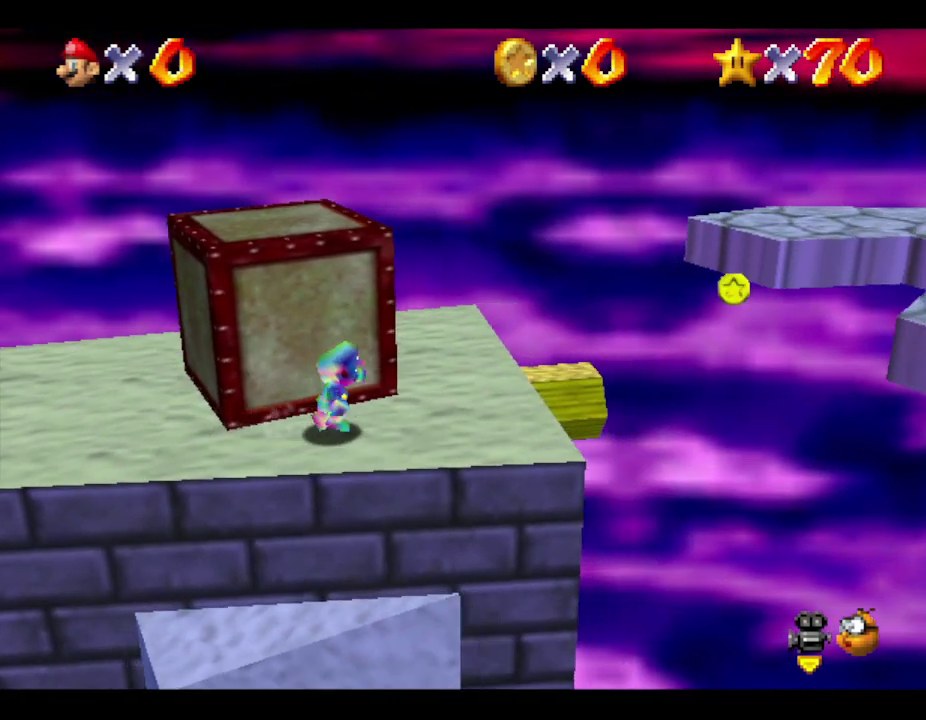
{"buttons": ["A"], "left_stick": "right", "events": [[233, "A", "down"]]}
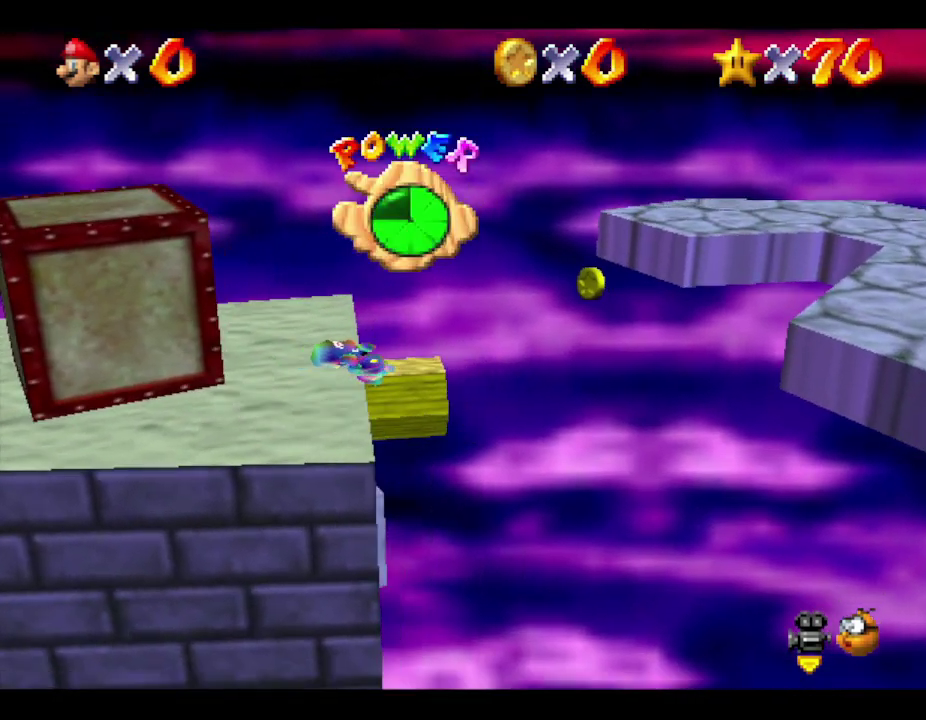
{"buttons": ["A"], "left_stick": "right", "events": []}
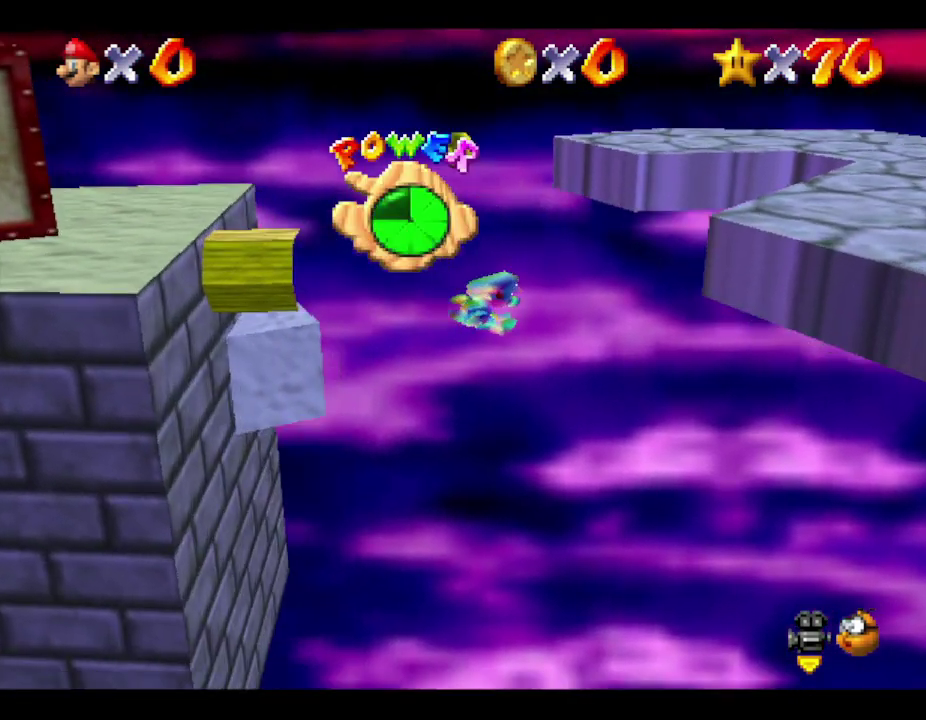
{"buttons": ["A"], "left_stick": "right", "events": []}
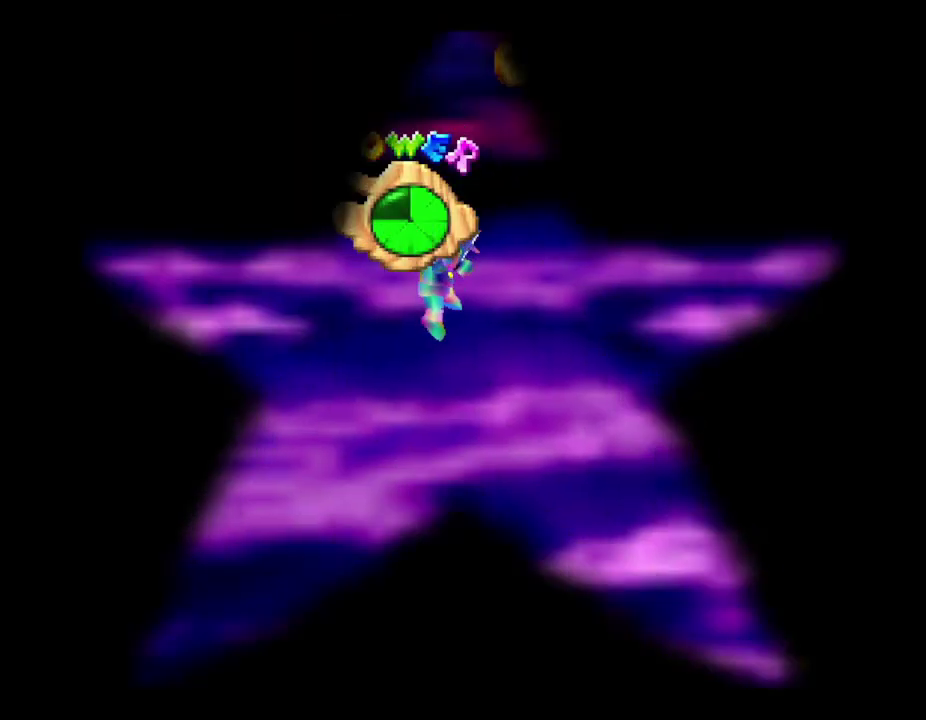
{"buttons": [], "left_stick": "center", "events": [[183, "left_stick", "up-right"], [283, "left_stick", "center"], [300, "A", "up"]]}
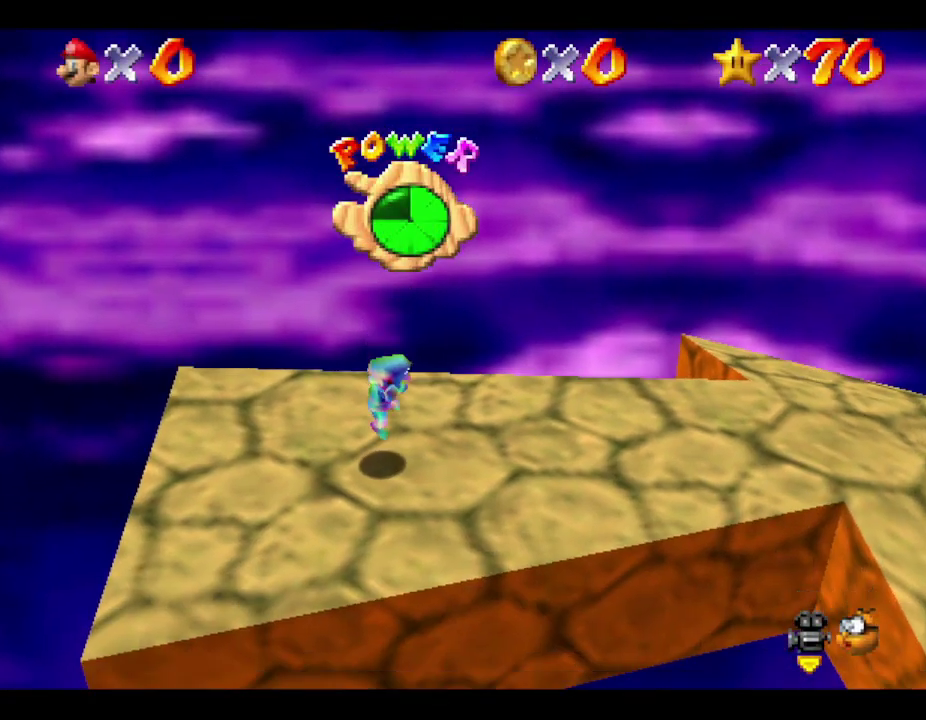
{"buttons": [], "left_stick": "right", "events": [[300, "left_stick", "right"]]}
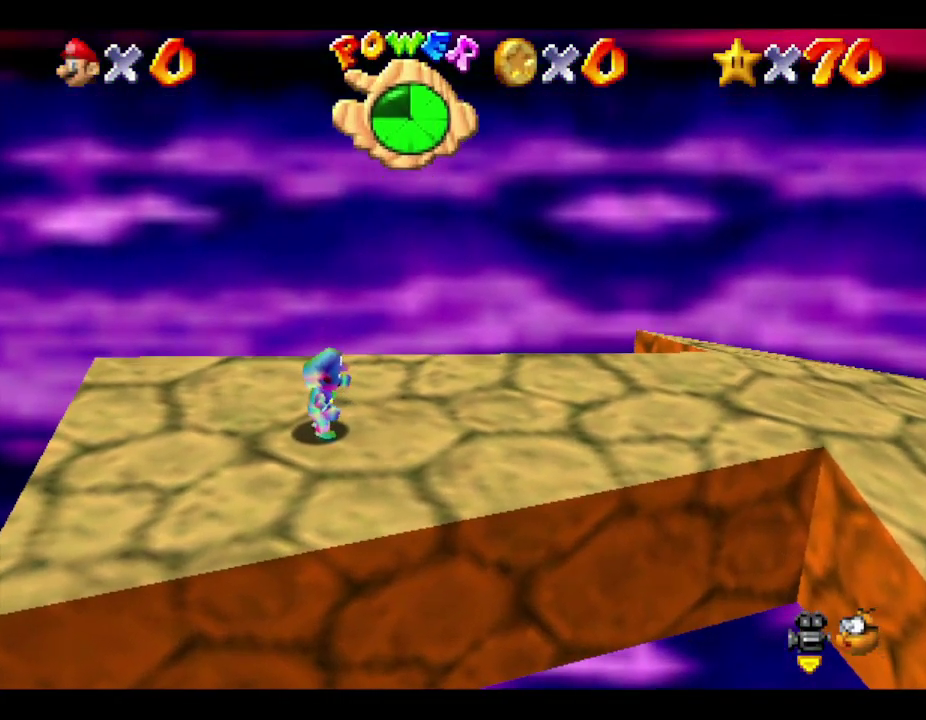
{"buttons": [], "left_stick": "right", "events": []}
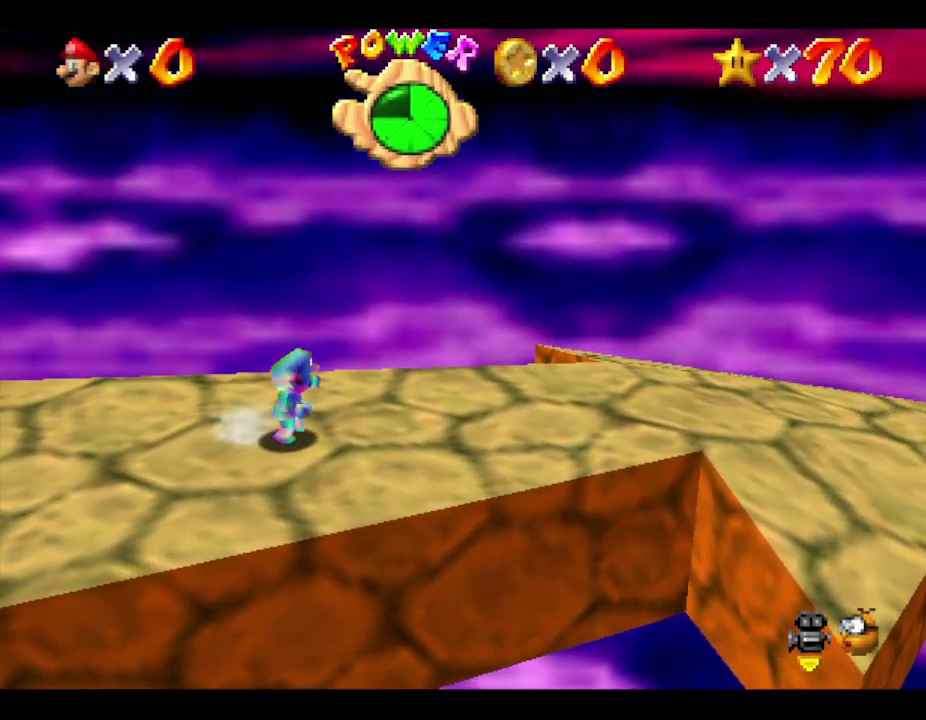
{"buttons": [], "left_stick": "right", "events": []}
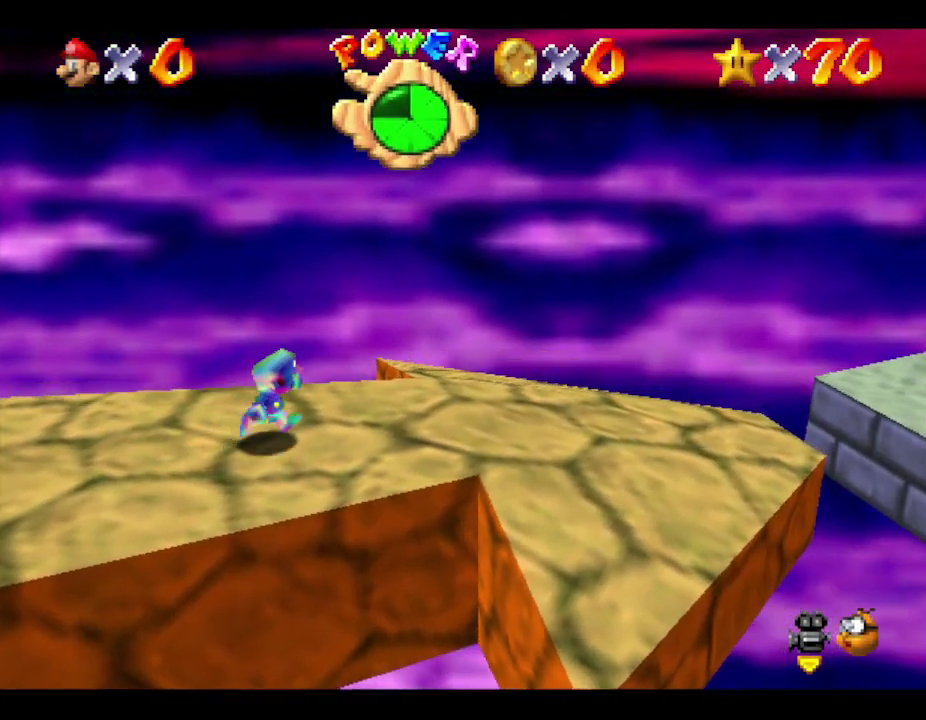
{"buttons": [], "left_stick": "right", "events": []}
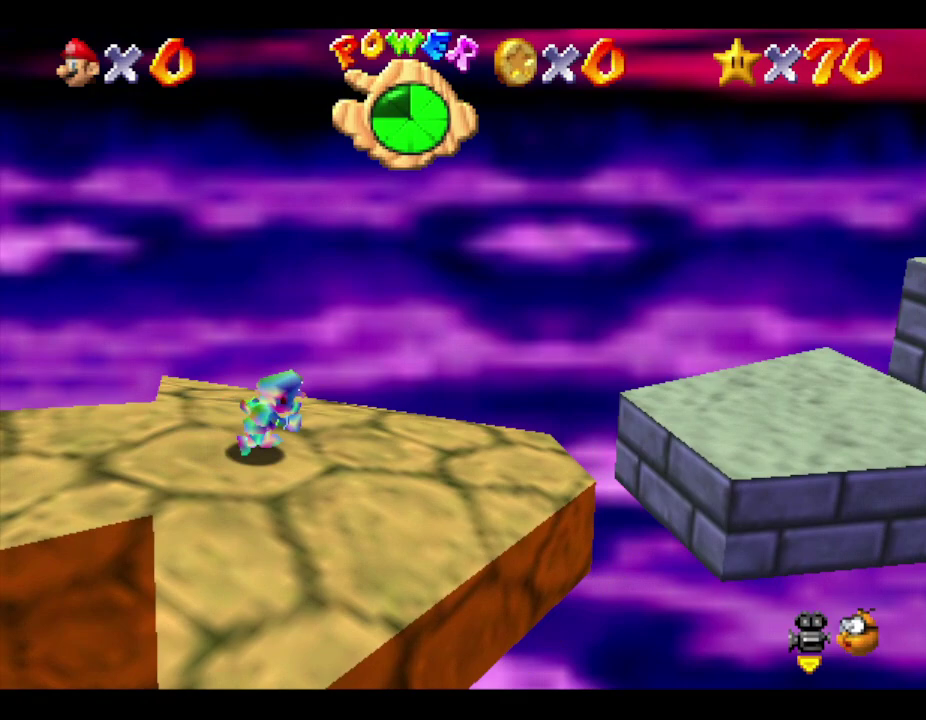
{"buttons": ["A"], "left_stick": "right", "events": [[300, "A", "down"]]}
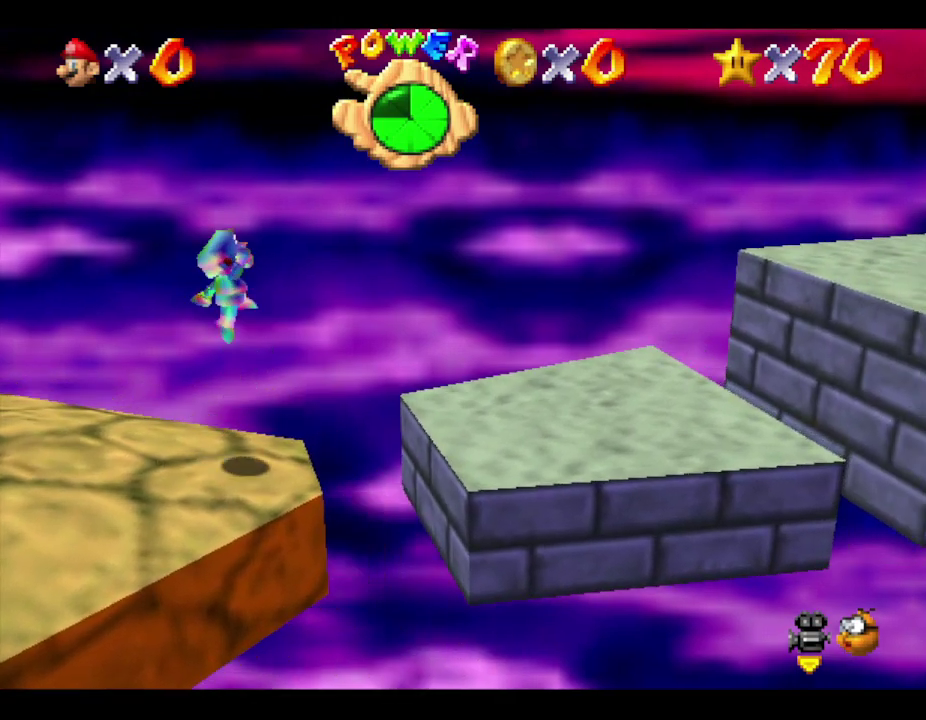
{"buttons": [], "left_stick": "right", "events": [[33, "A", "up"]]}
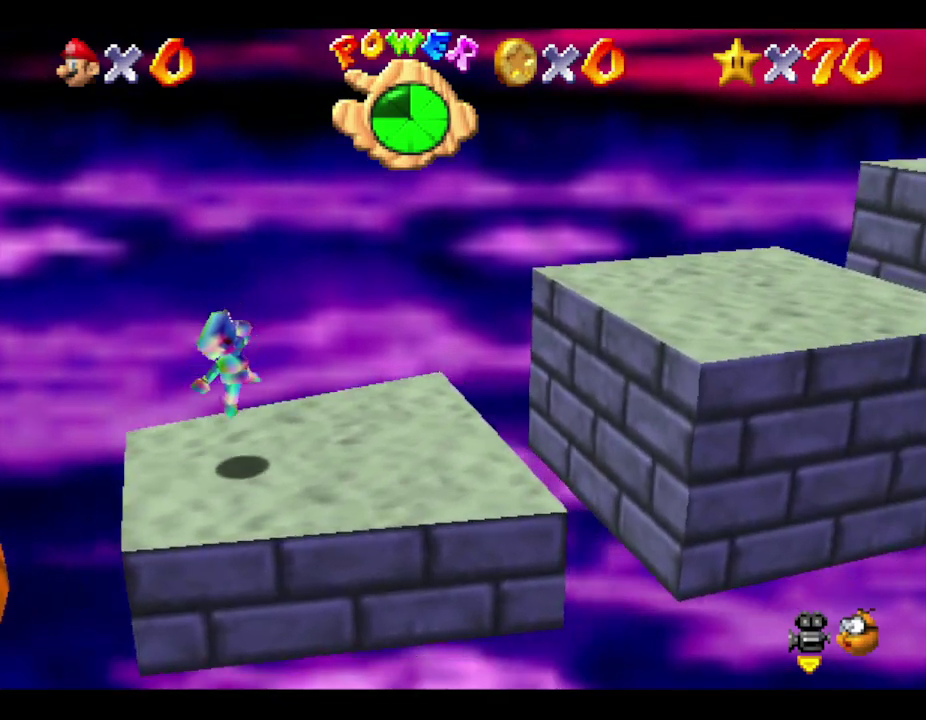
{"buttons": ["A"], "left_stick": "right", "events": [[100, "A", "down"]]}
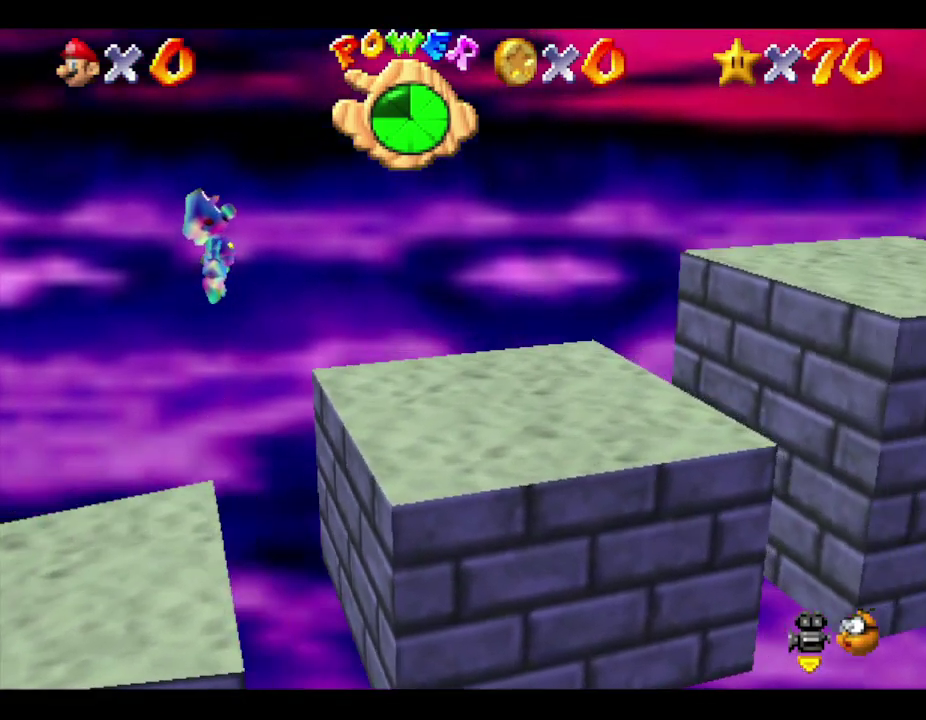
{"buttons": [], "left_stick": "right", "events": [[17, "A", "up"], [17, "left_stick", "down-right"], [150, "left_stick", "right"]]}
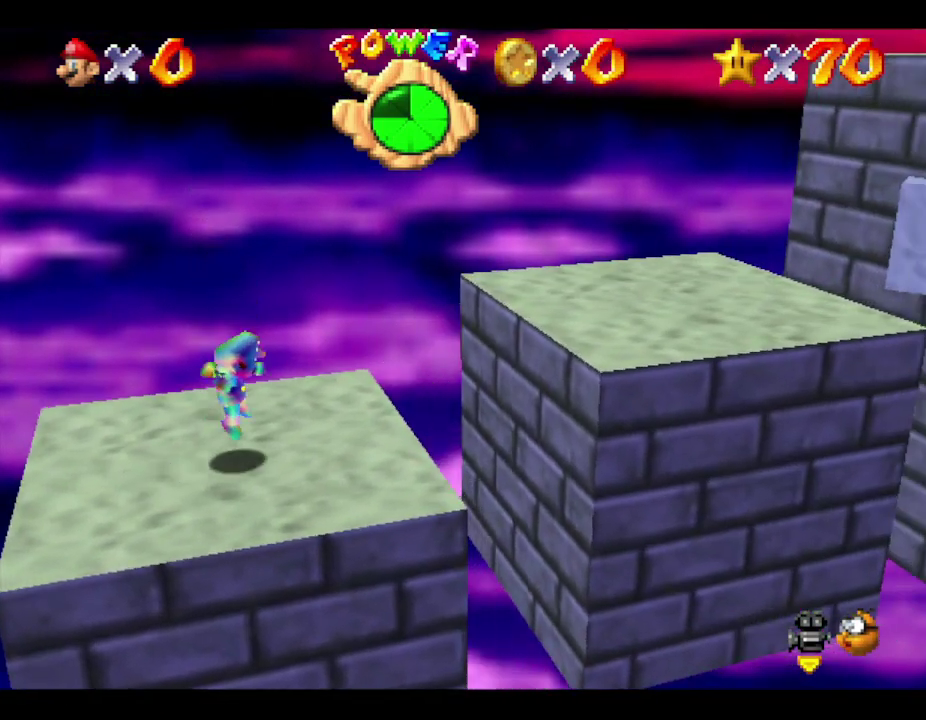
{"buttons": ["A"], "left_stick": "center", "events": [[150, "A", "down"], [483, "left_stick", "center"]]}
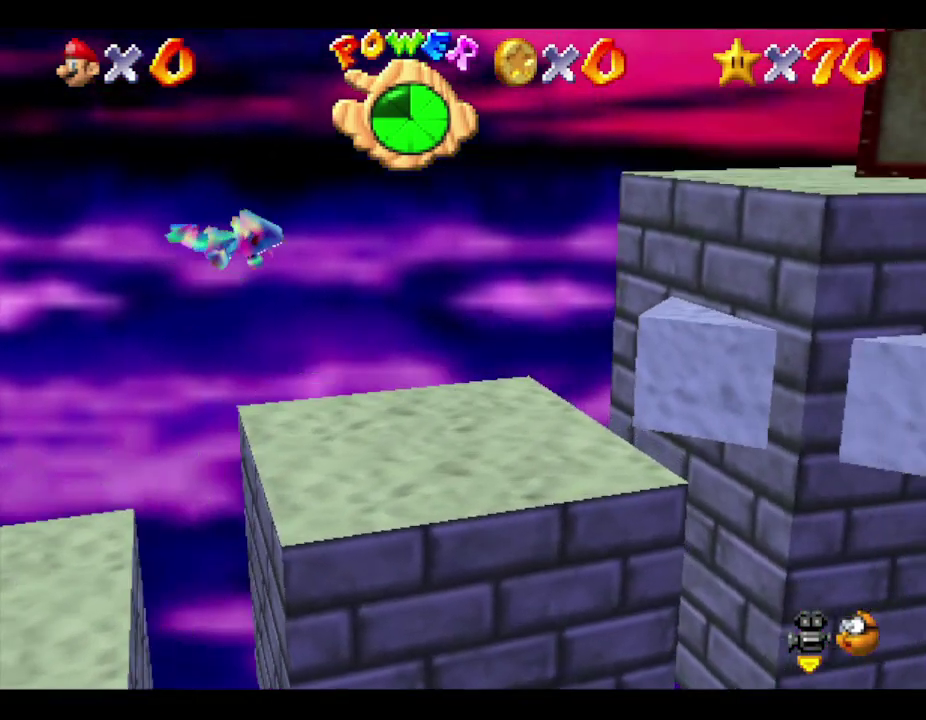
{"buttons": [], "left_stick": "left", "events": [[117, "left_stick", "left"], [367, "A", "up"]]}
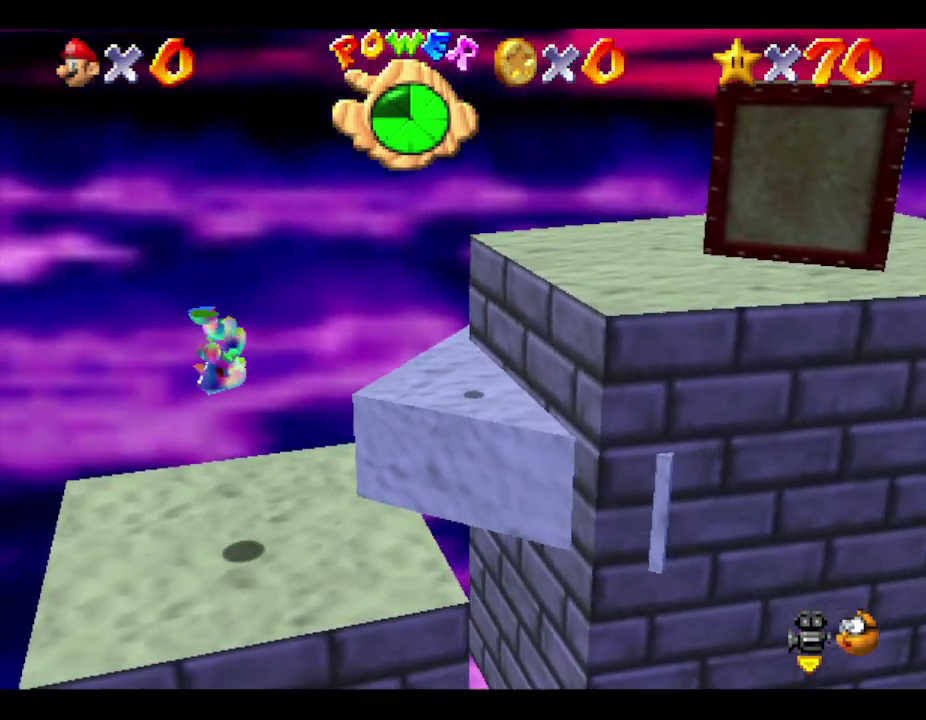
{"buttons": [], "left_stick": "center", "events": [[150, "left_stick", "center"], [367, "left_stick", "right"], [433, "left_stick", "center"]]}
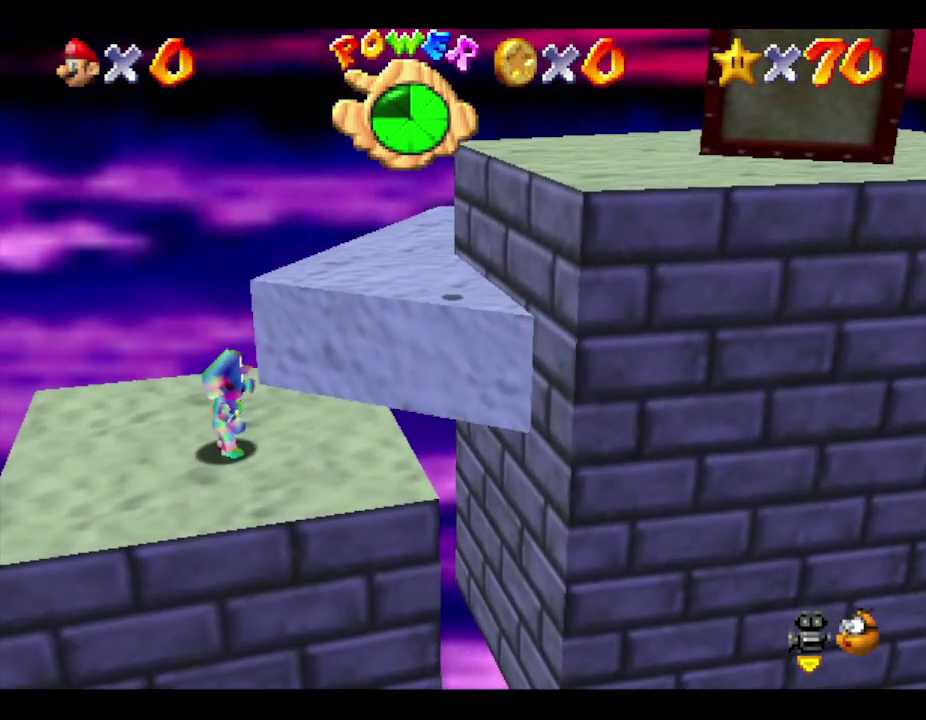
{"buttons": ["A"], "left_stick": "up-left", "events": [[100, "left_stick", "right"], [250, "A", "down"], [250, "left_stick", "up-right"], [433, "left_stick", "up"], [500, "left_stick", "up-left"]]}
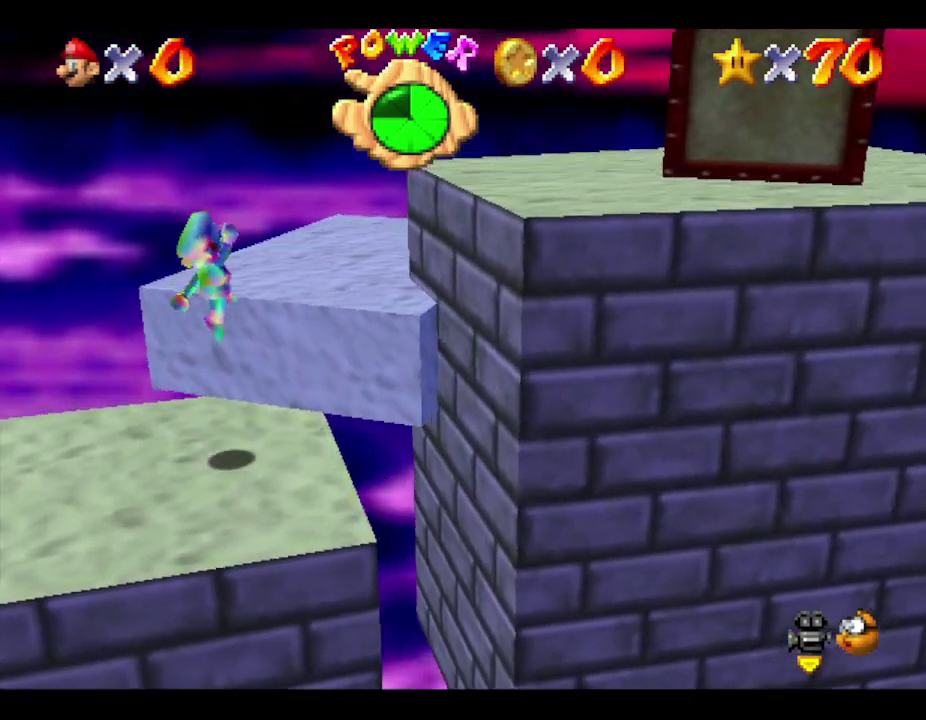
{"buttons": [], "left_stick": "up", "events": [[167, "left_stick", "up"], [383, "A", "up"]]}
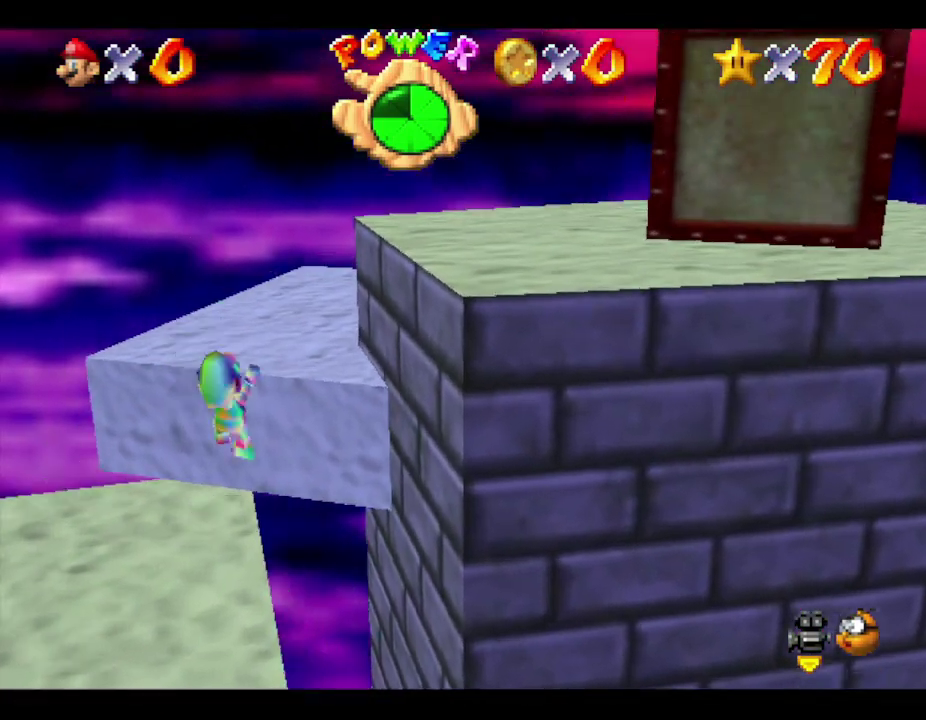
{"buttons": [], "left_stick": "up-right", "events": [[150, "A", "down"], [267, "left_stick", "up-right"], [400, "A", "up"]]}
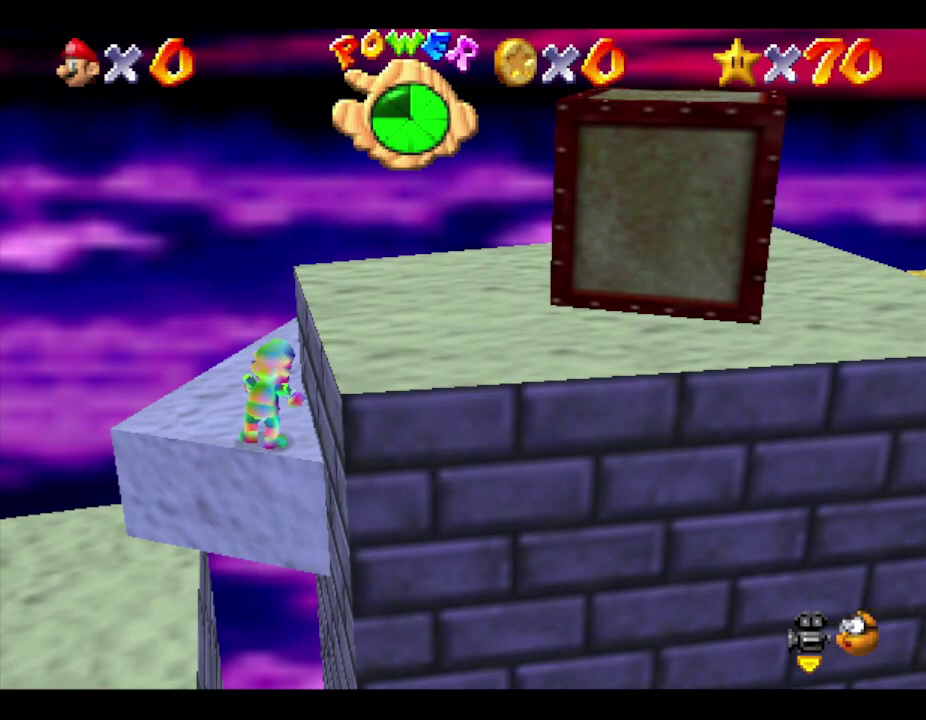
{"buttons": ["A"], "left_stick": "right", "events": [[367, "A", "down"], [433, "left_stick", "right"]]}
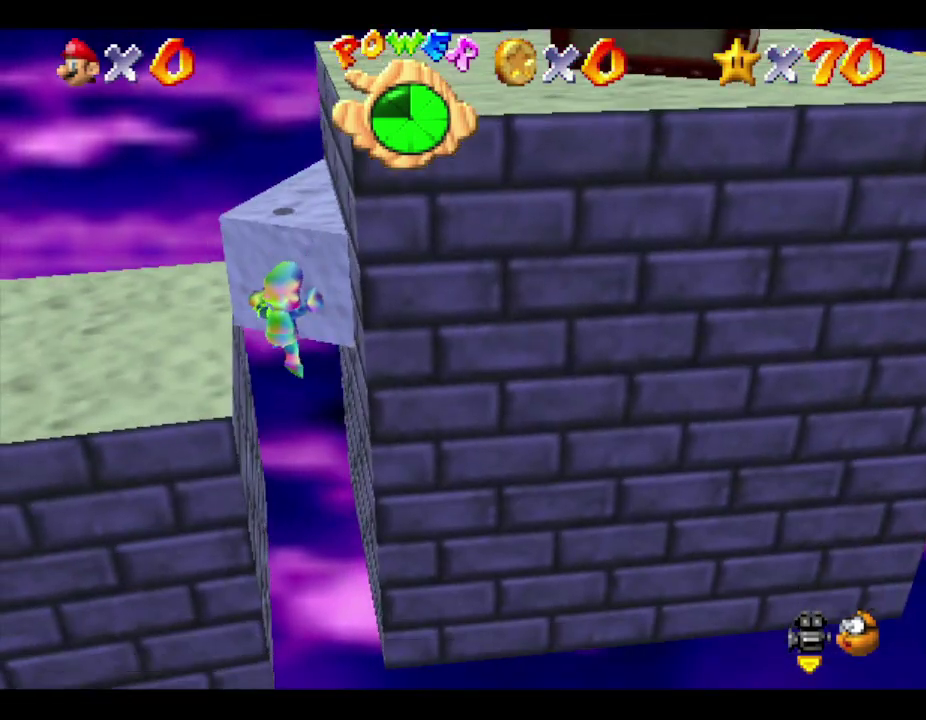
{"buttons": [], "left_stick": "center", "events": [[117, "left_stick", "up-right"], [150, "A", "up"], [233, "A", "down"], [433, "left_stick", "center"], [467, "A", "up"]]}
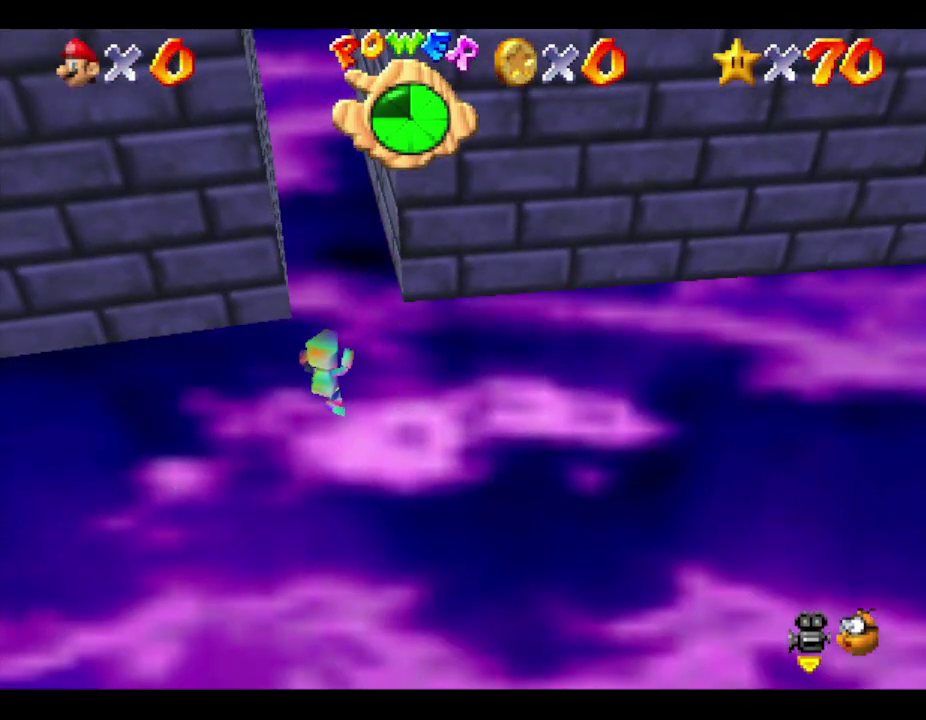
{"buttons": ["B"], "left_stick": "center", "events": [[450, "B", "down"]]}
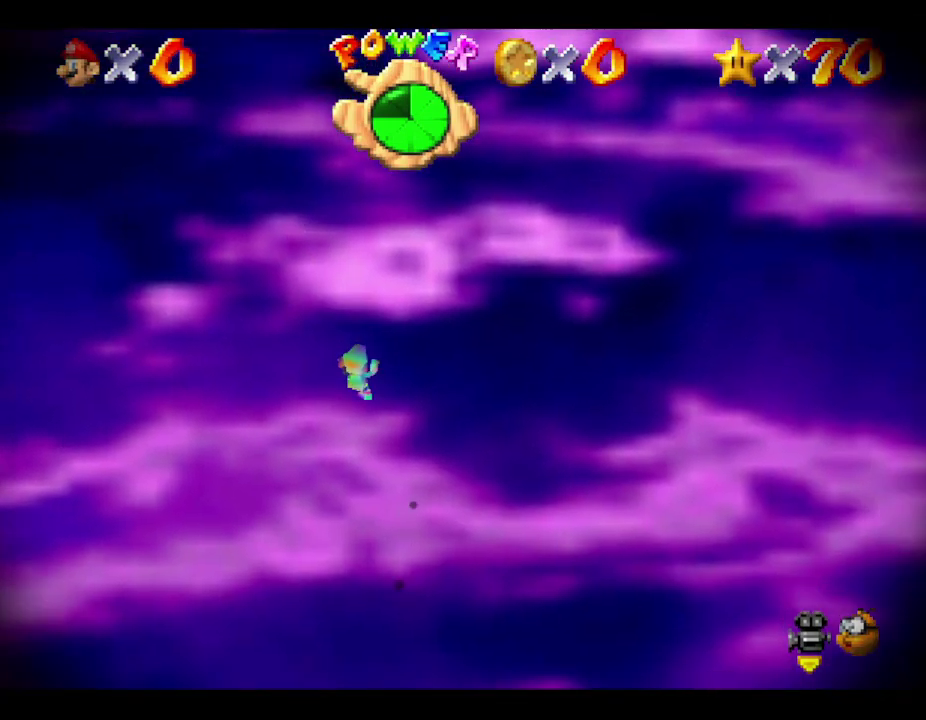
{"buttons": [], "left_stick": "center", "events": [[17, "B", "up"]]}